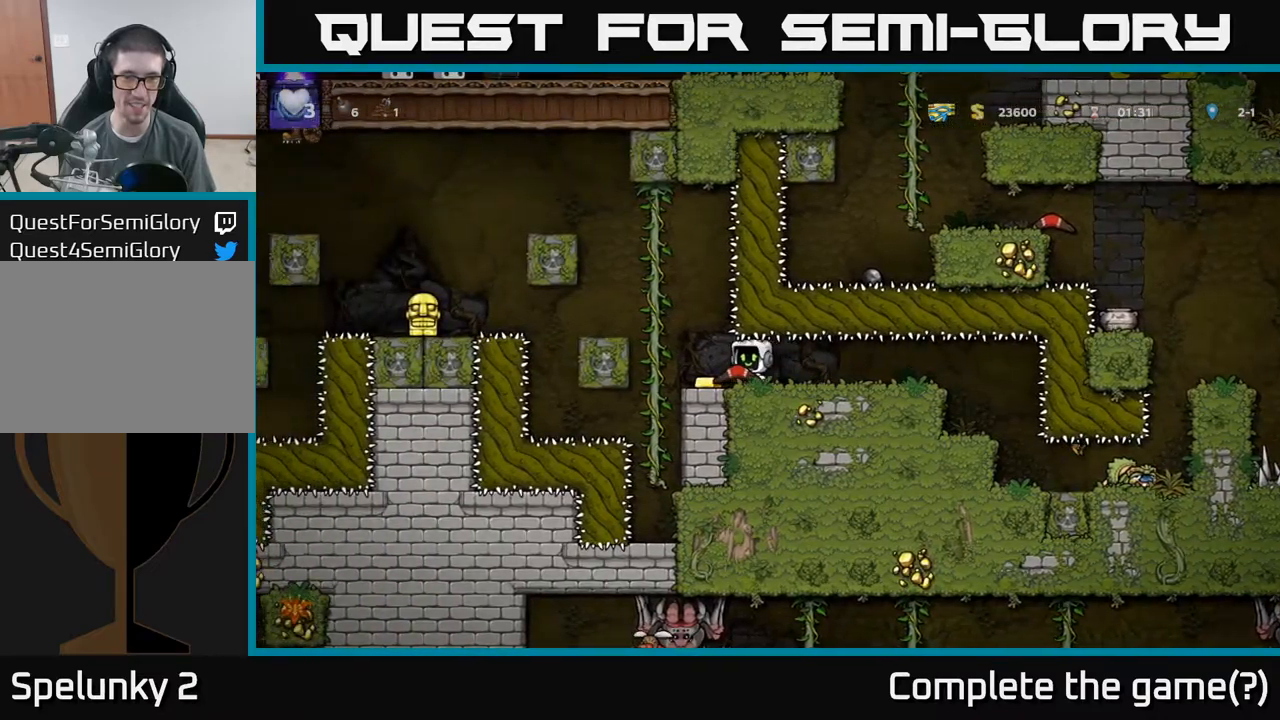
Gameplay with a controller (Xbox layout); each line is a JSON object with the inputs held at the frame after it. "events" lists button and stick changes between this image and that frame as [ms after this image, input, new state], when the widget could be followed in between. Not read: L3 R3 right_stick.
{"buttons": [], "left_stick": "center", "events": [[17, "left_stick", "center"]]}
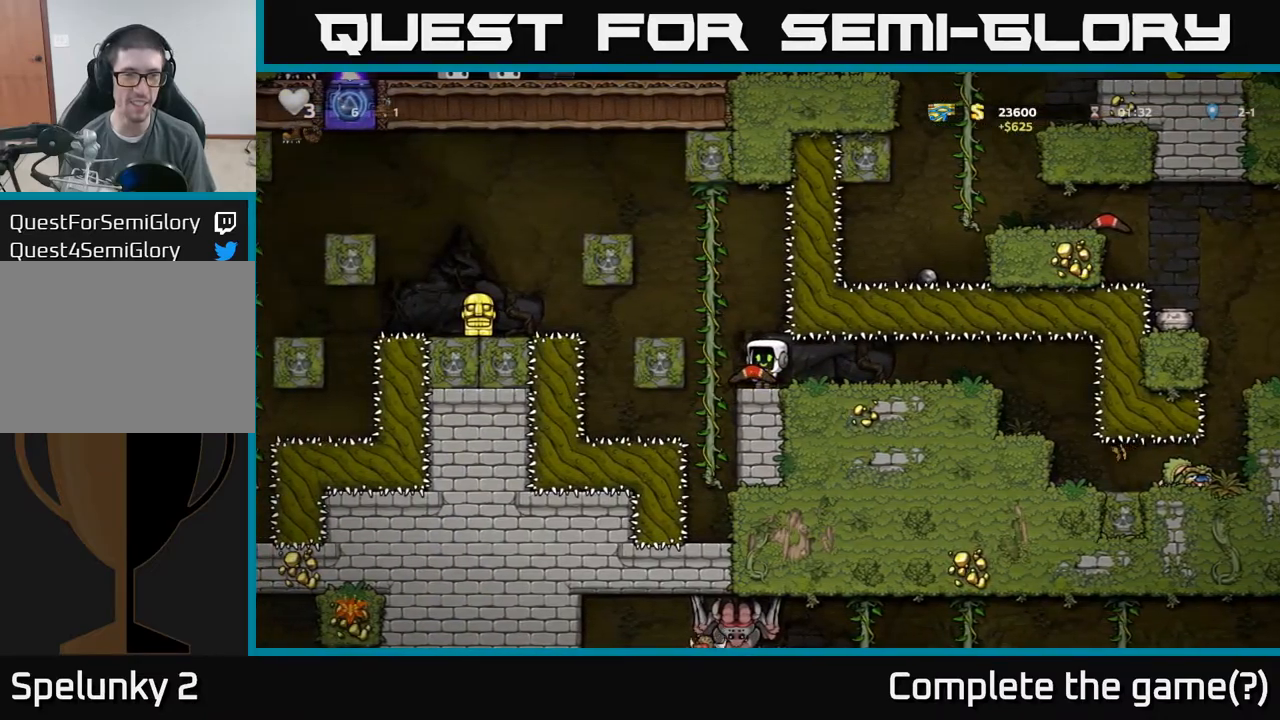
{"buttons": ["X"], "left_stick": "center", "events": [[217, "left_stick", "right"], [367, "left_stick", "center"], [500, "X", "down"]]}
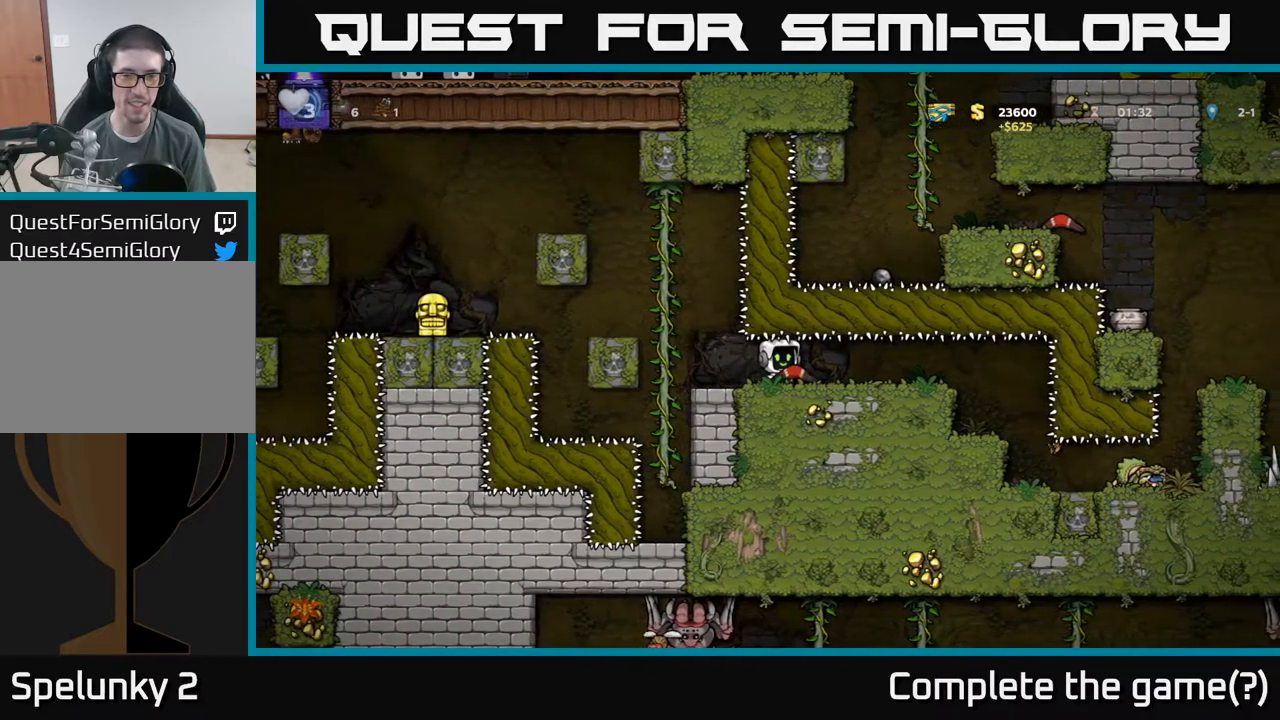
{"buttons": [], "left_stick": "center", "events": [[84, "X", "up"]]}
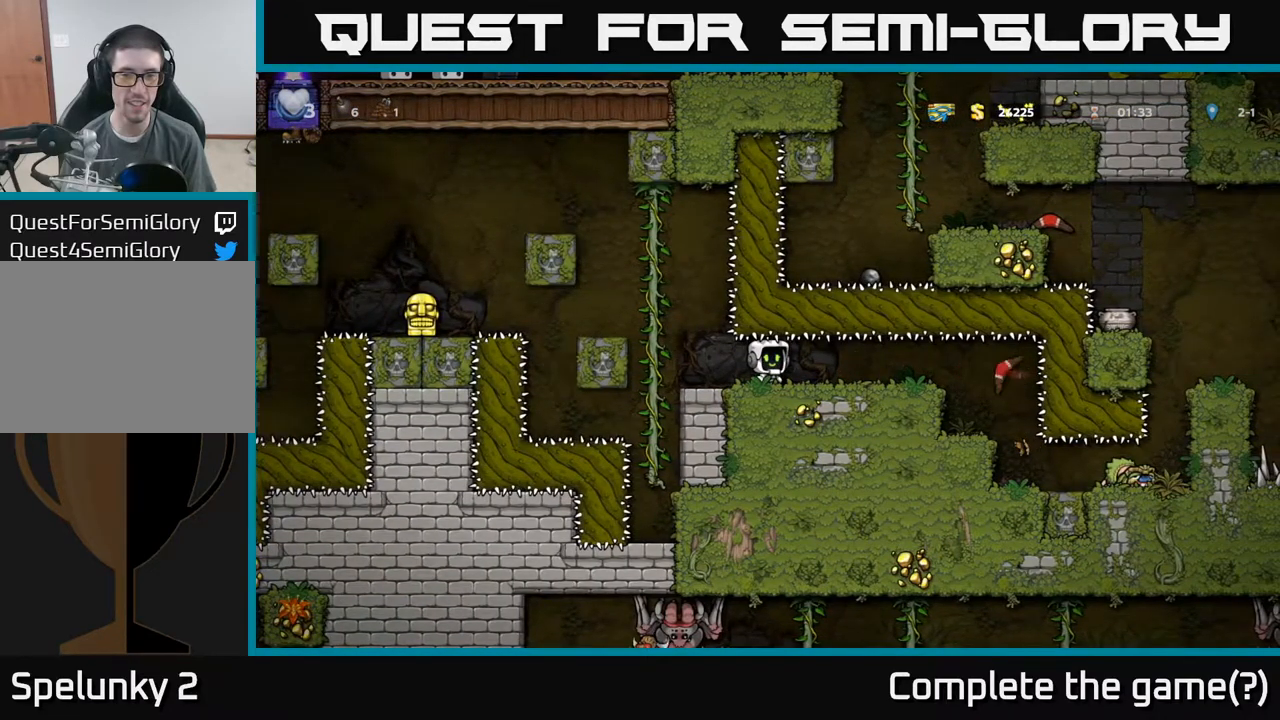
{"buttons": [], "left_stick": "right", "events": [[417, "left_stick", "right"]]}
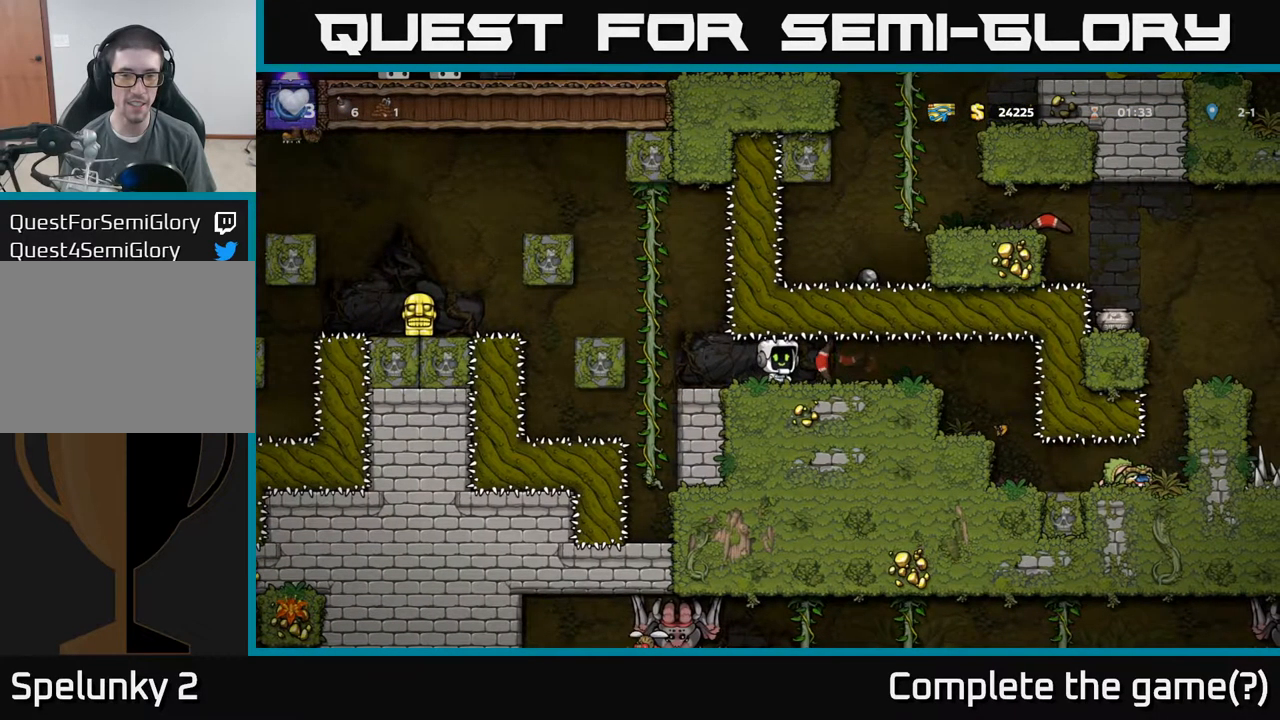
{"buttons": [], "left_stick": "center", "events": [[250, "left_stick", "down"], [334, "X", "down"], [400, "X", "up"], [467, "left_stick", "center"]]}
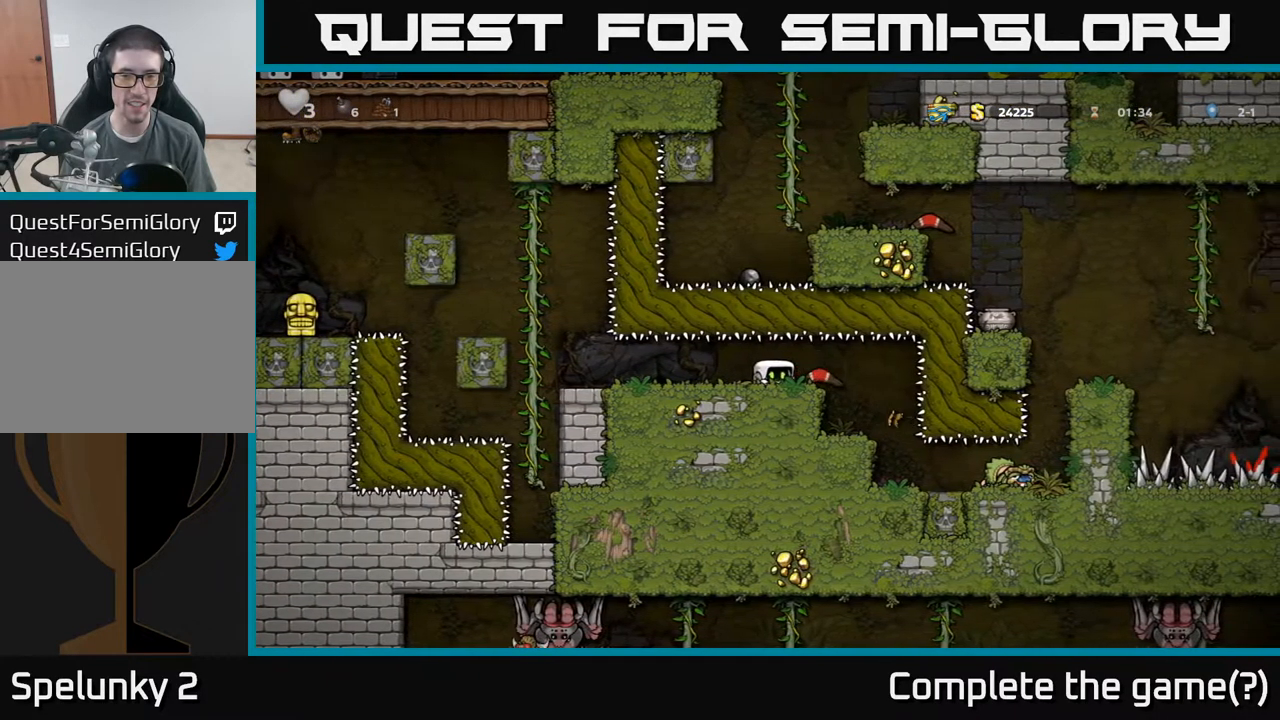
{"buttons": ["X"], "left_stick": "center", "events": [[300, "left_stick", "right"], [434, "left_stick", "center"], [467, "X", "down"]]}
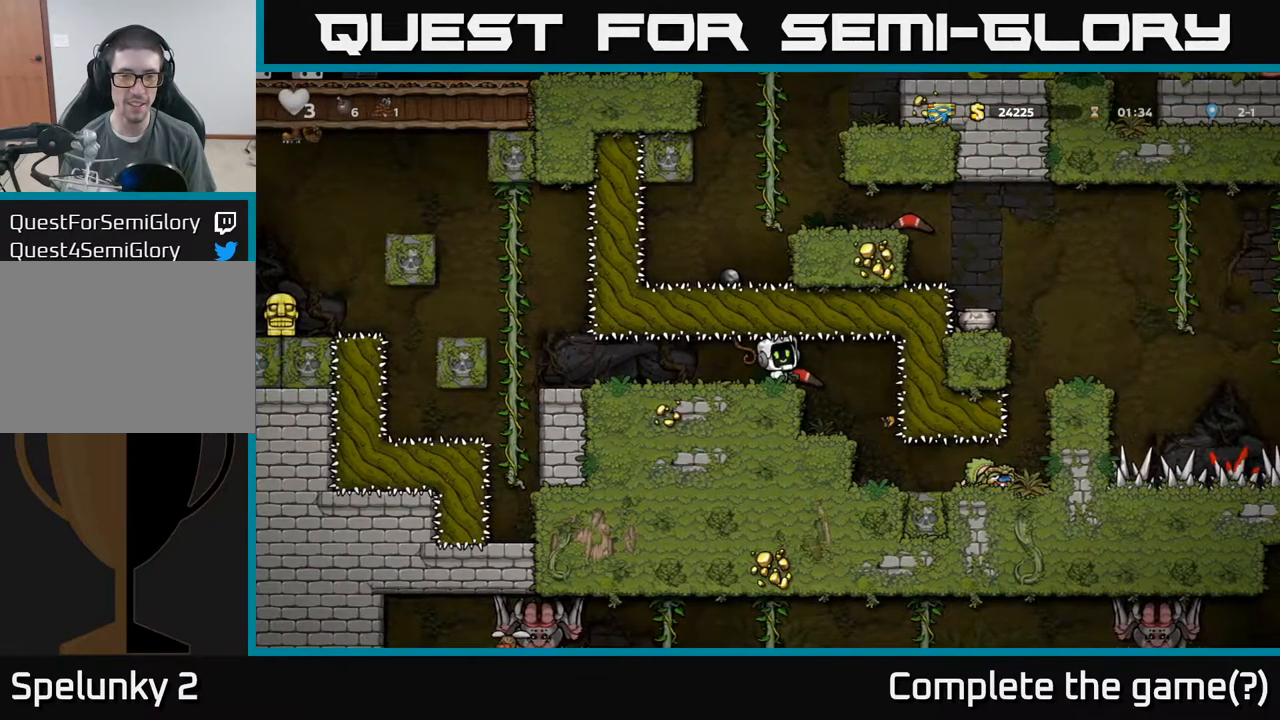
{"buttons": [], "left_stick": "center", "events": [[67, "X", "up"]]}
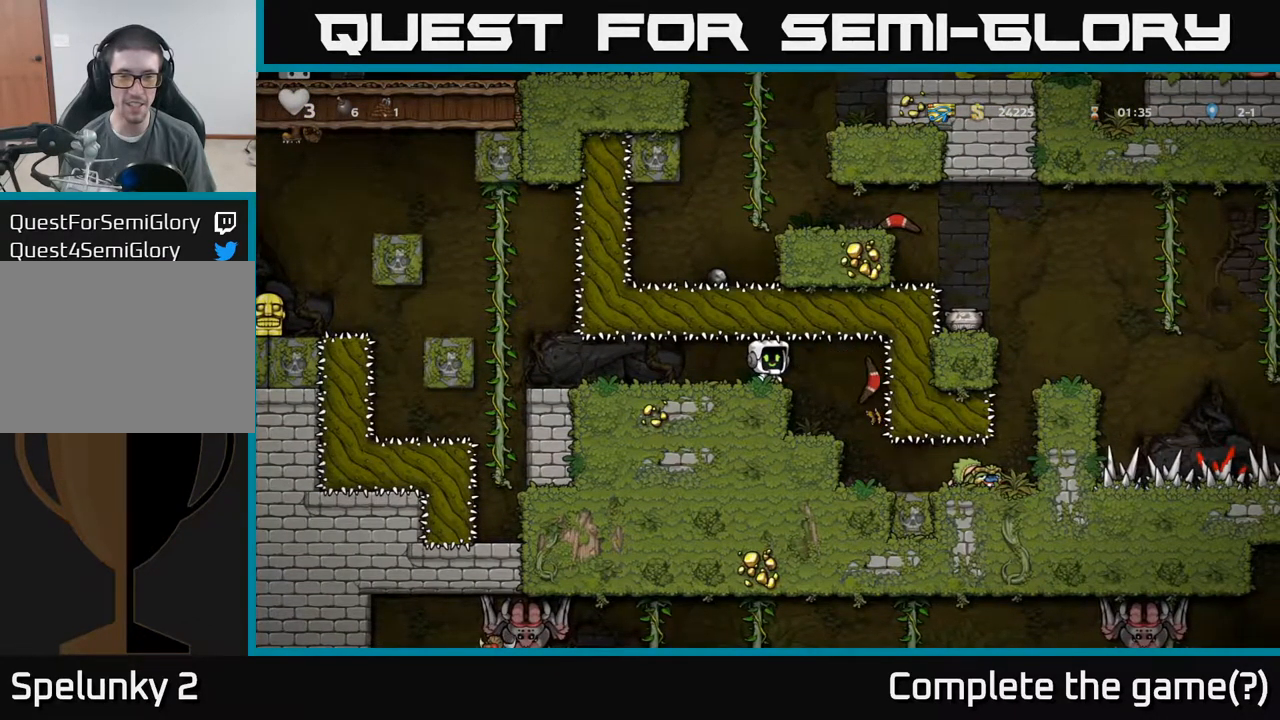
{"buttons": [], "left_stick": "down", "events": [[17, "left_stick", "down"], [167, "left_stick", "center"], [400, "left_stick", "right"], [467, "left_stick", "down"]]}
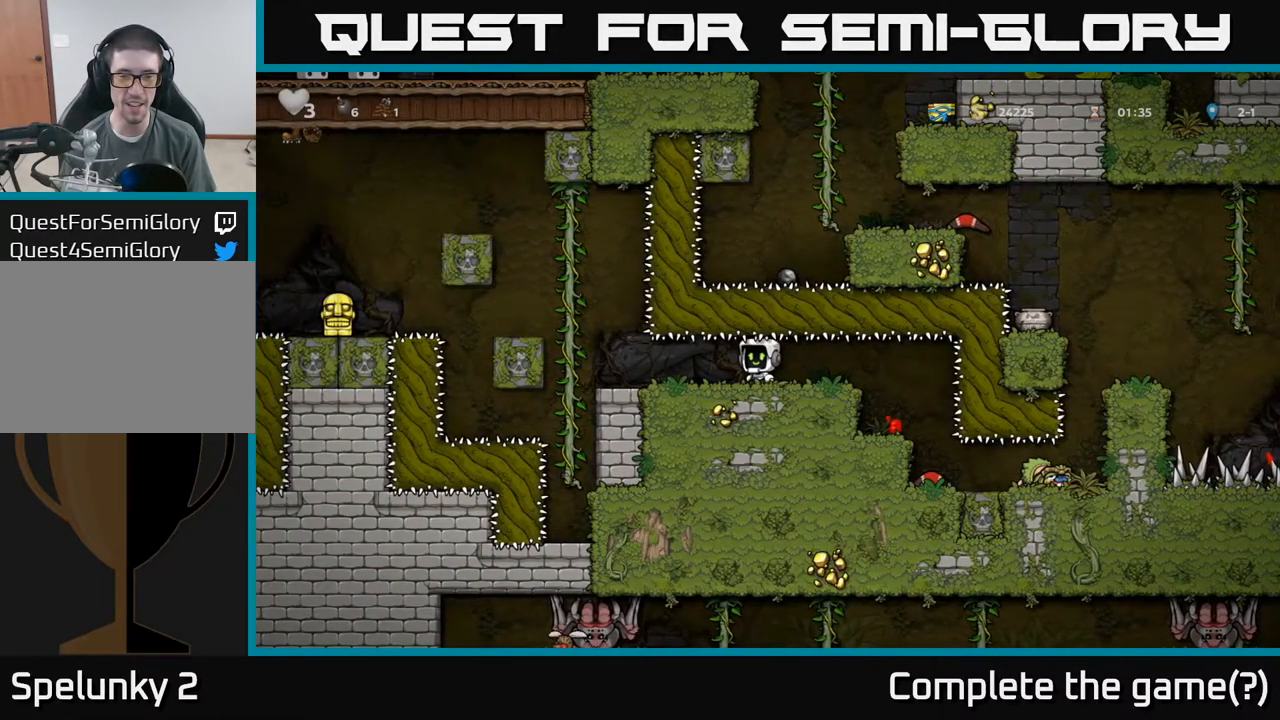
{"buttons": [], "left_stick": "center", "events": [[184, "left_stick", "center"]]}
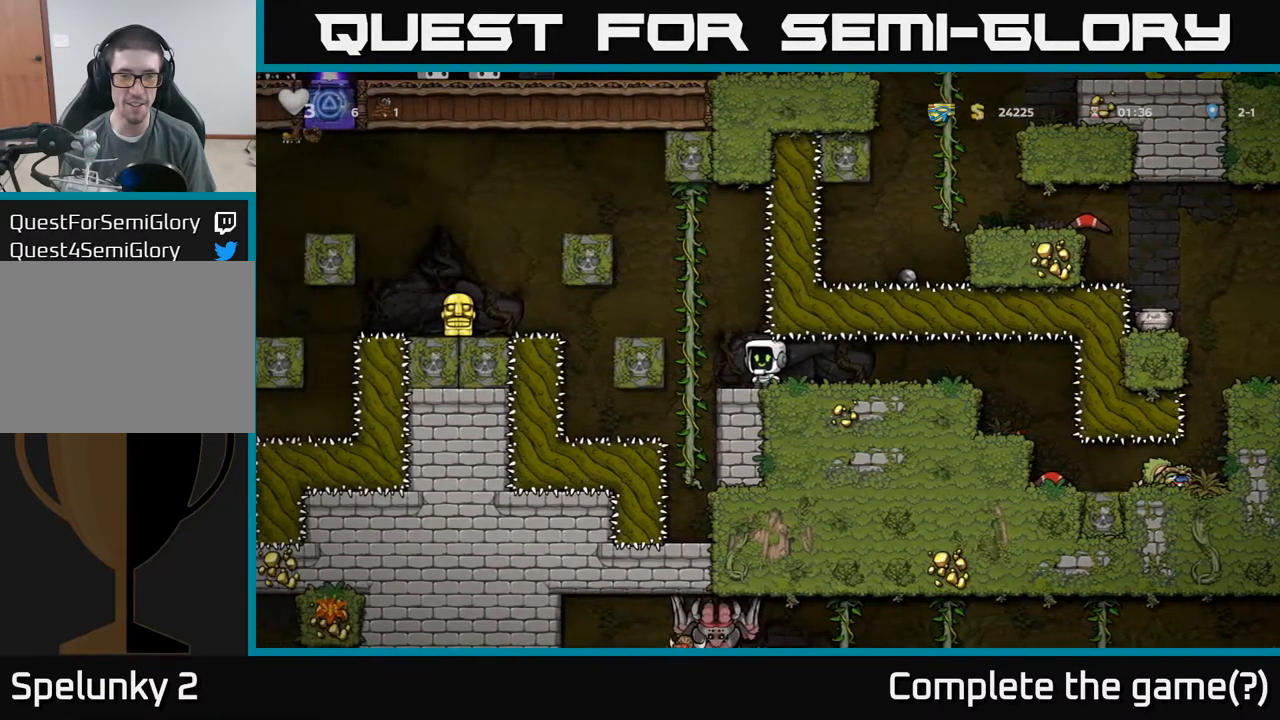
{"buttons": [], "left_stick": "up-right", "events": [[234, "left_stick", "left"], [301, "A", "down"], [334, "left_stick", "up"], [384, "left_stick", "up-right"], [418, "A", "up"]]}
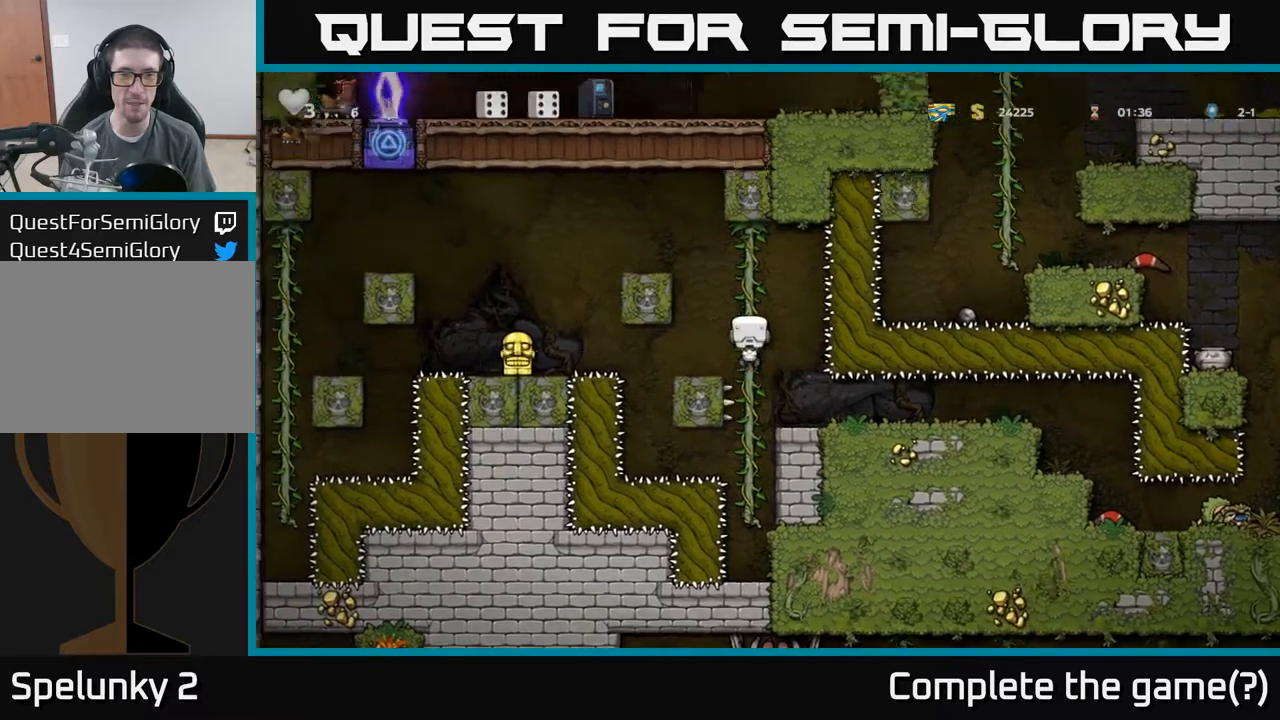
{"buttons": [], "left_stick": "center", "events": [[134, "left_stick", "center"]]}
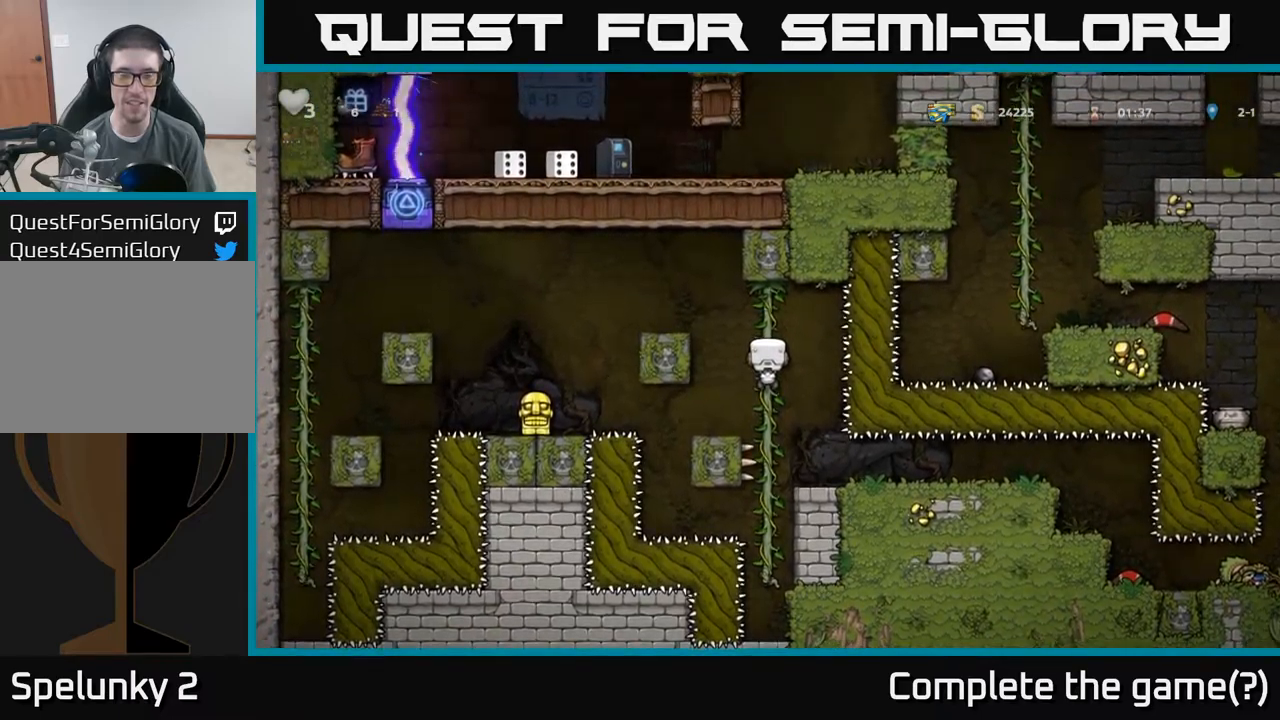
{"buttons": [], "left_stick": "center", "events": [[317, "left_stick", "down-right"], [417, "left_stick", "center"]]}
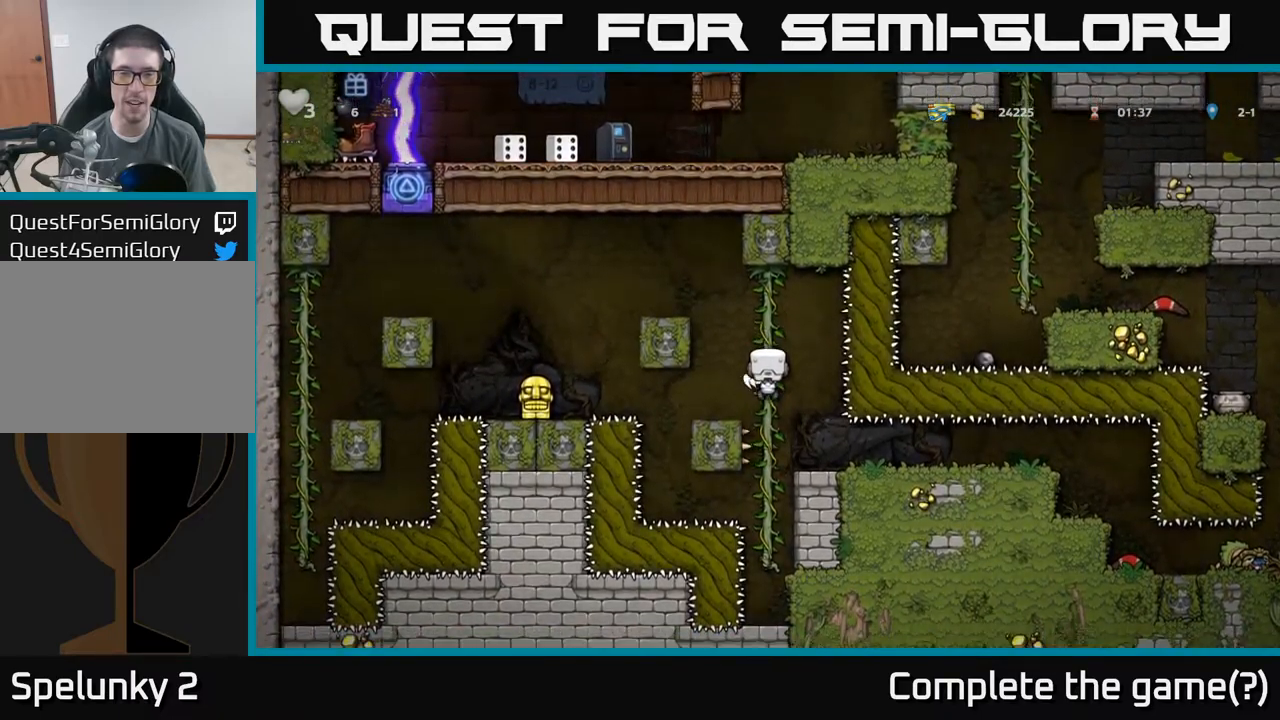
{"buttons": [], "left_stick": "center", "events": [[200, "left_stick", "up-right"], [350, "left_stick", "center"]]}
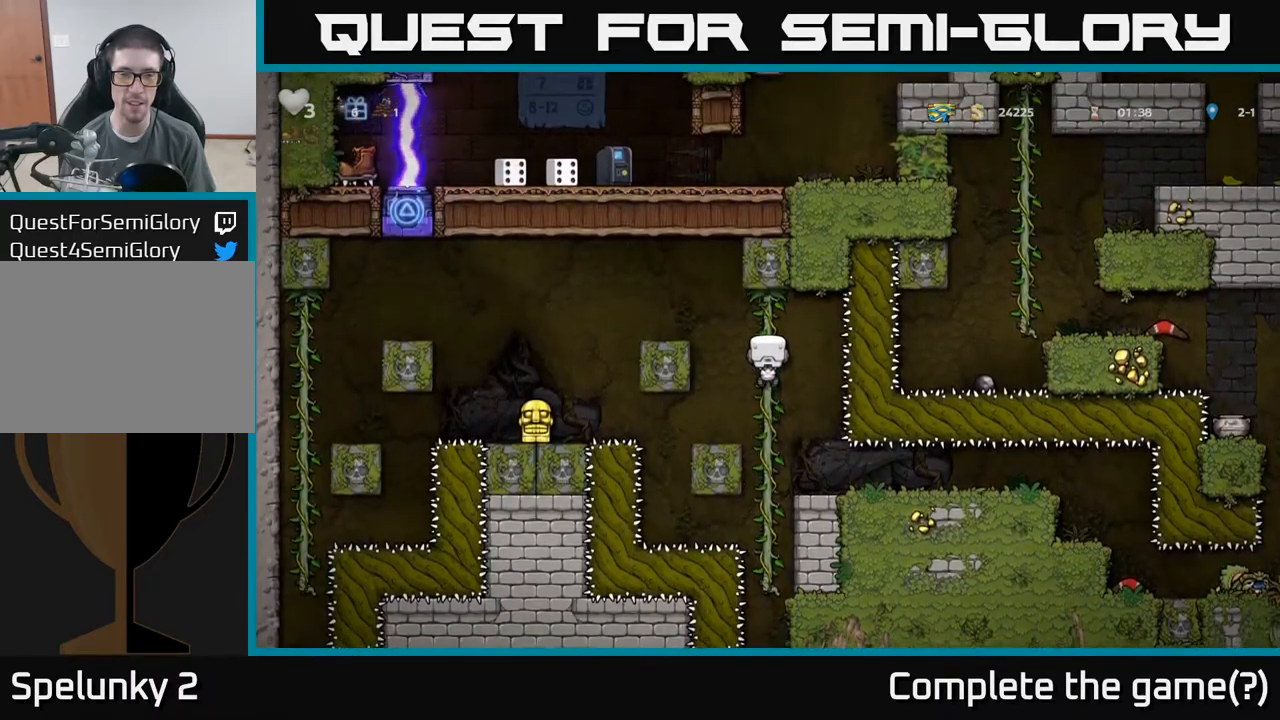
{"buttons": ["A"], "left_stick": "left", "events": [[50, "left_stick", "left"], [67, "A", "down"]]}
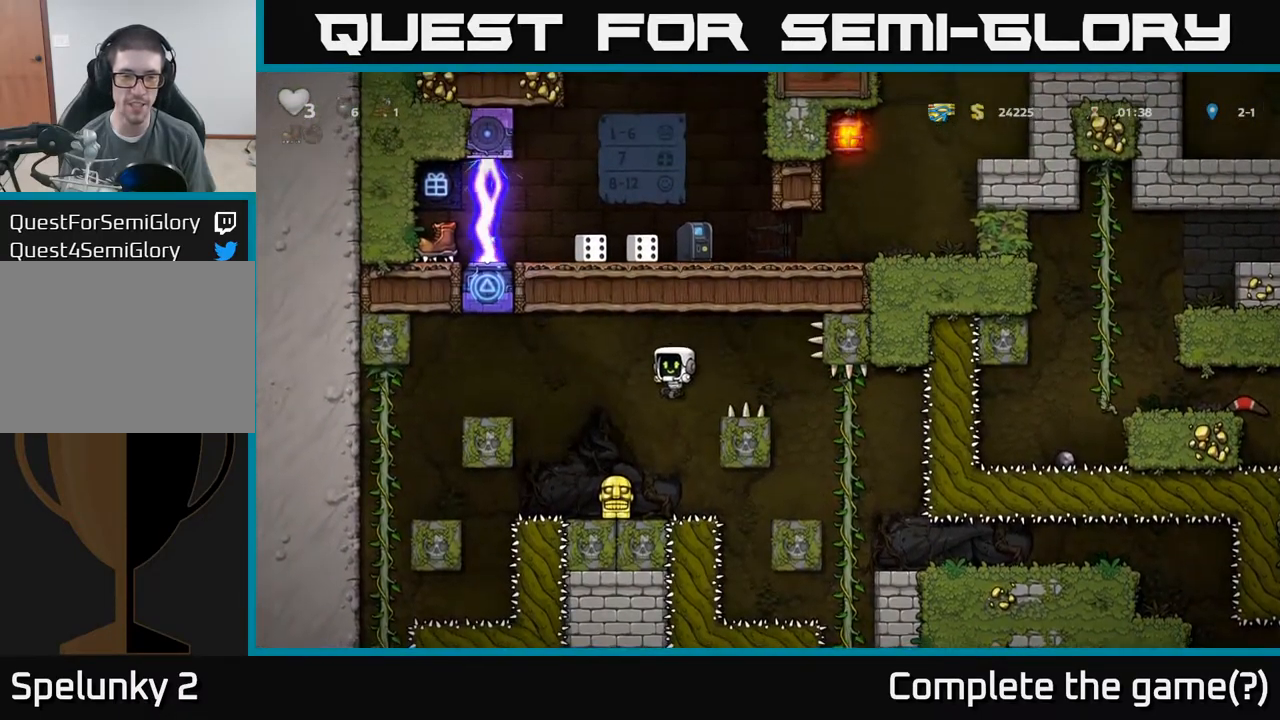
{"buttons": [], "left_stick": "right", "events": [[17, "left_stick", "up"], [34, "A", "up"], [100, "left_stick", "center"], [184, "left_stick", "down"], [350, "X", "down"], [450, "X", "up"], [484, "left_stick", "right"]]}
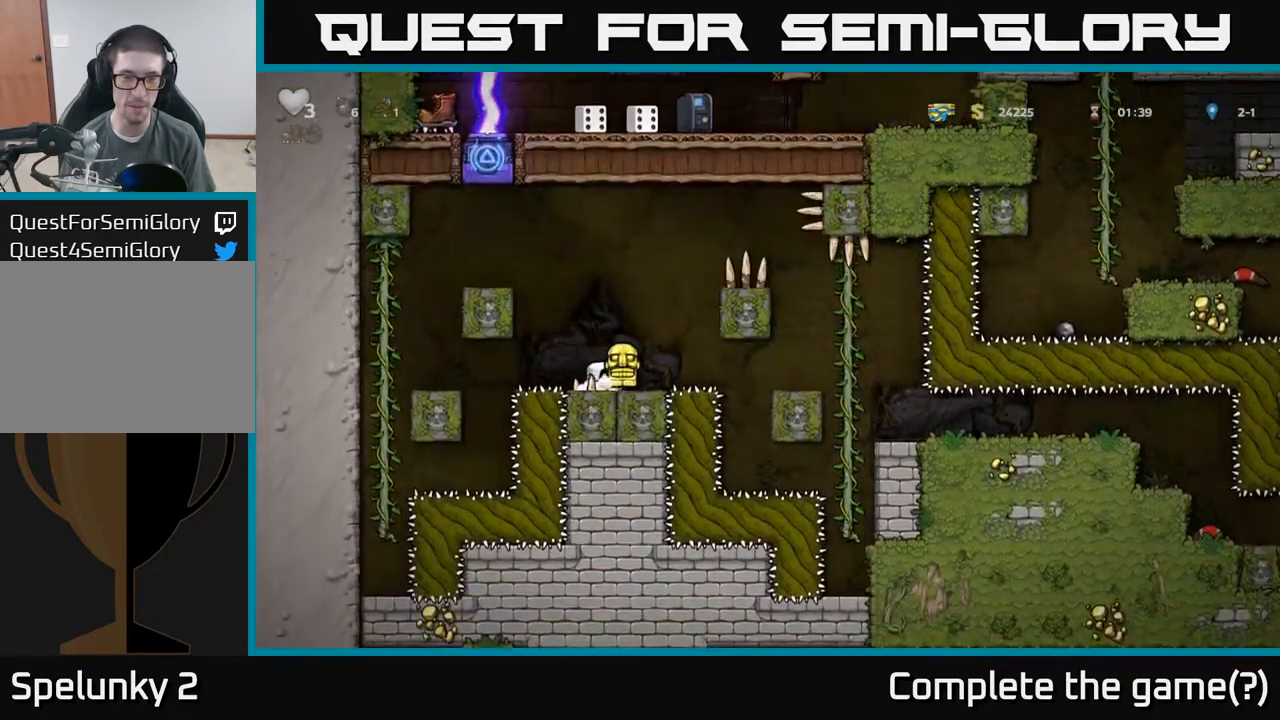
{"buttons": ["A"], "left_stick": "right", "events": [[17, "A", "down"], [200, "A", "up"], [467, "A", "down"]]}
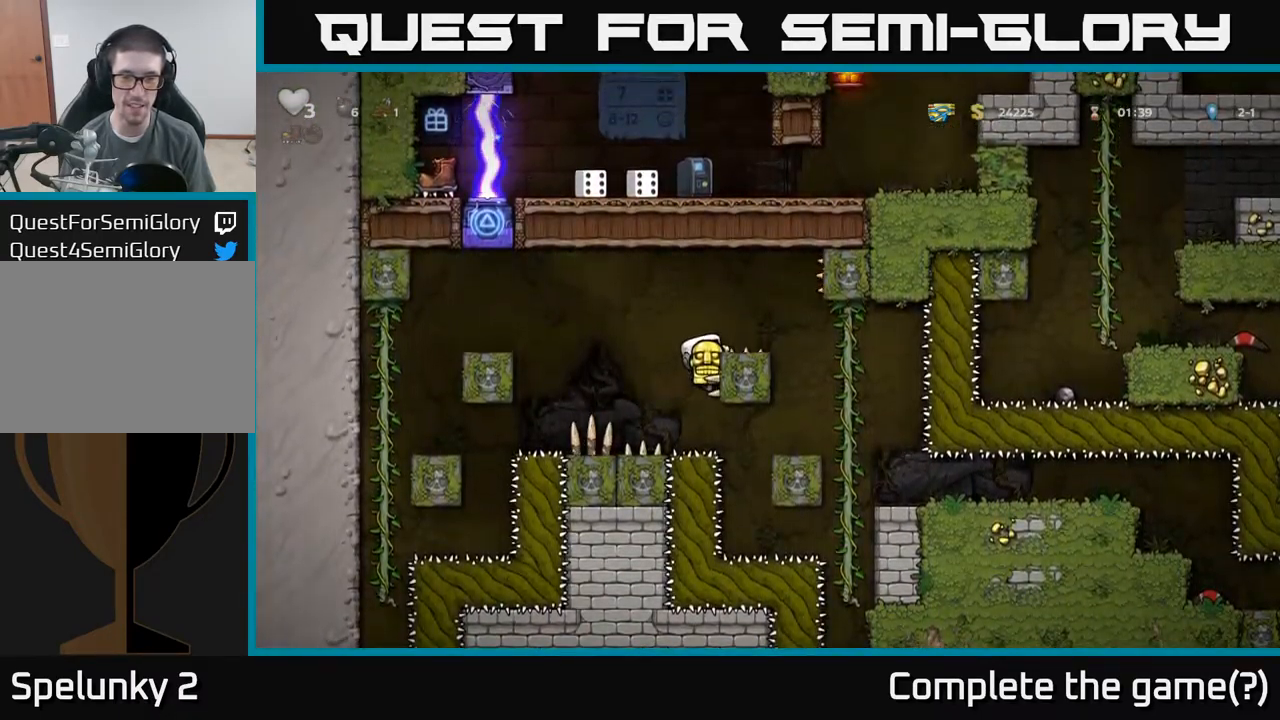
{"buttons": [], "left_stick": "up-right", "events": [[100, "A", "up"], [334, "left_stick", "center"], [434, "left_stick", "up-right"]]}
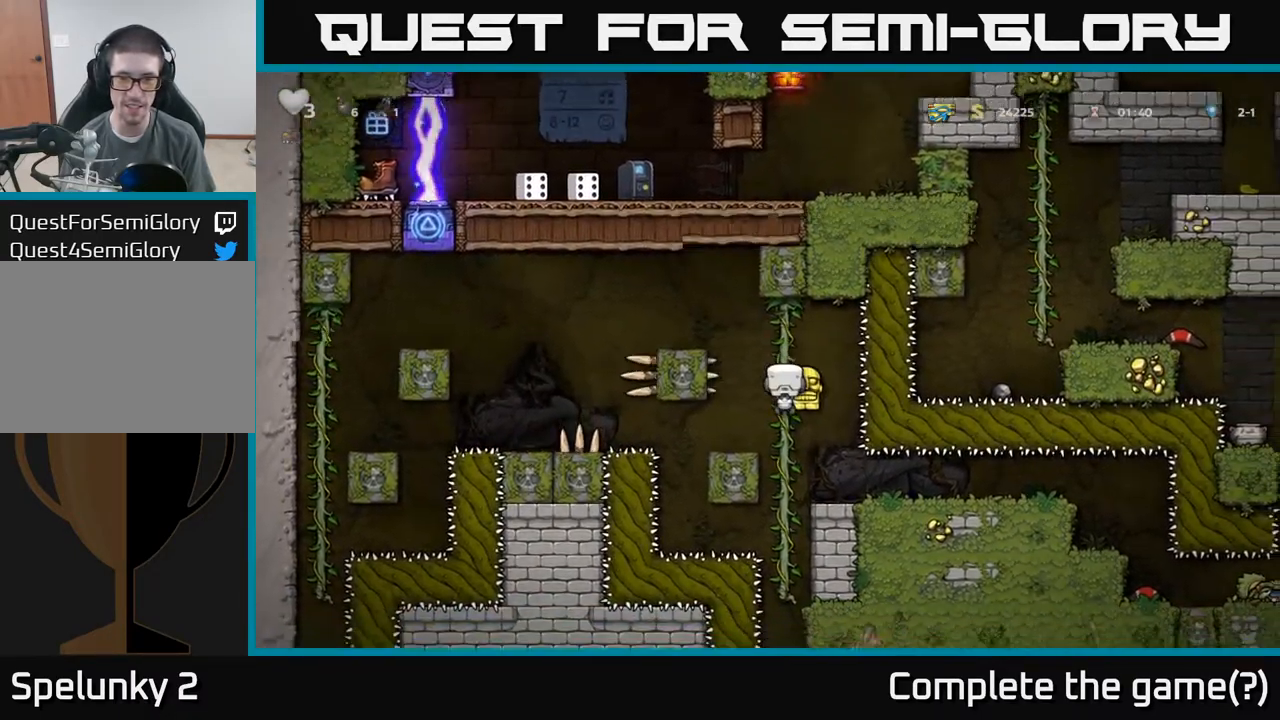
{"buttons": [], "left_stick": "down", "events": [[84, "left_stick", "center"], [350, "left_stick", "down"], [434, "A", "down"], [500, "A", "up"]]}
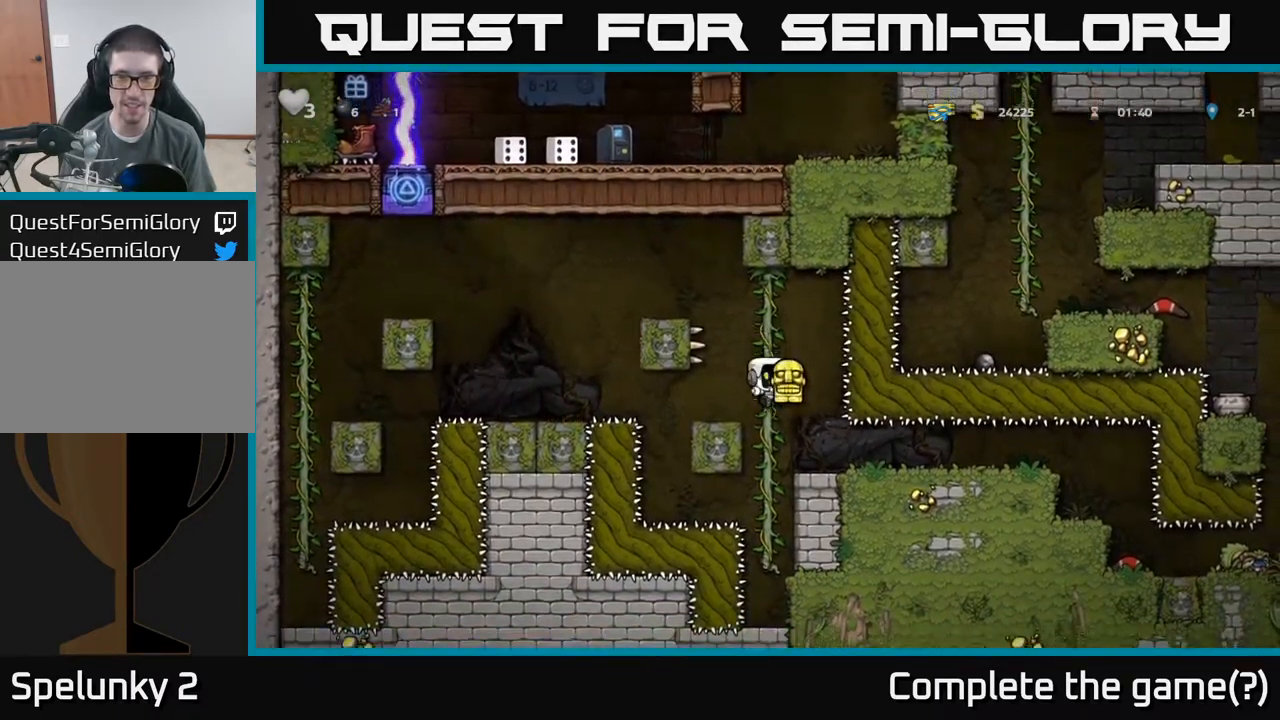
{"buttons": [], "left_stick": "right", "events": [[50, "left_stick", "right"], [200, "left_stick", "center"], [317, "left_stick", "right"]]}
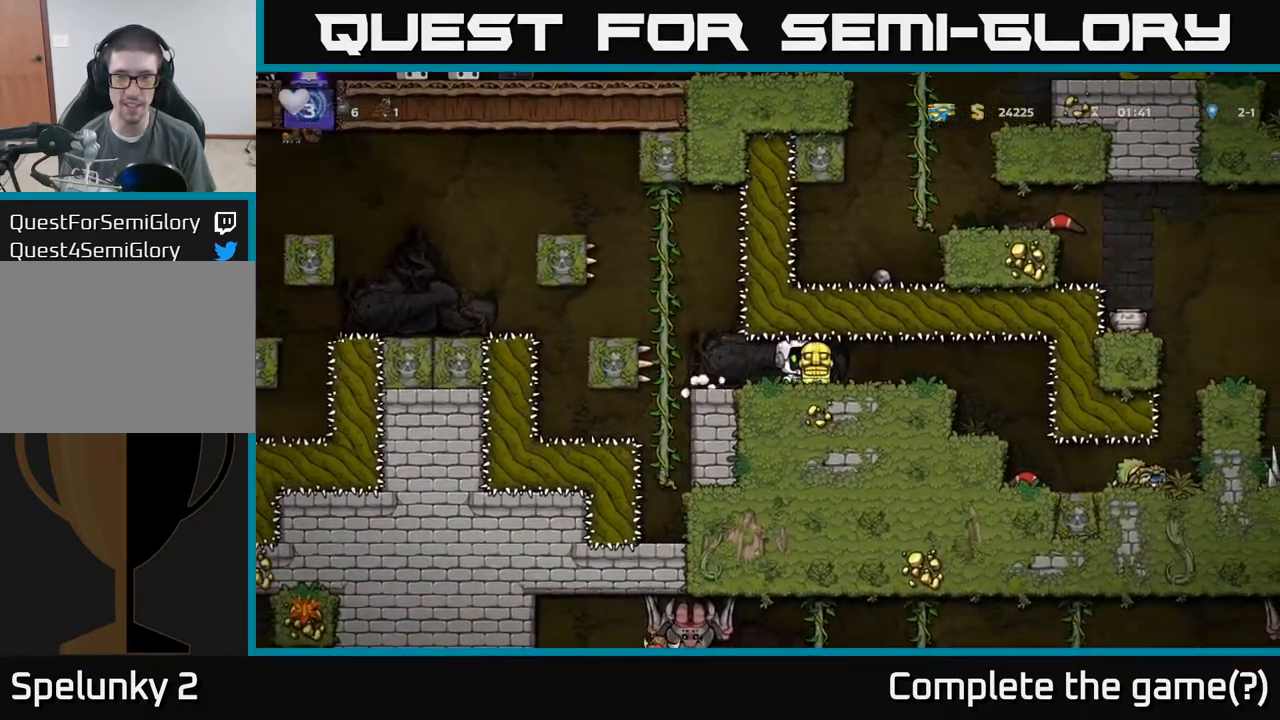
{"buttons": [], "left_stick": "center", "events": [[300, "left_stick", "center"]]}
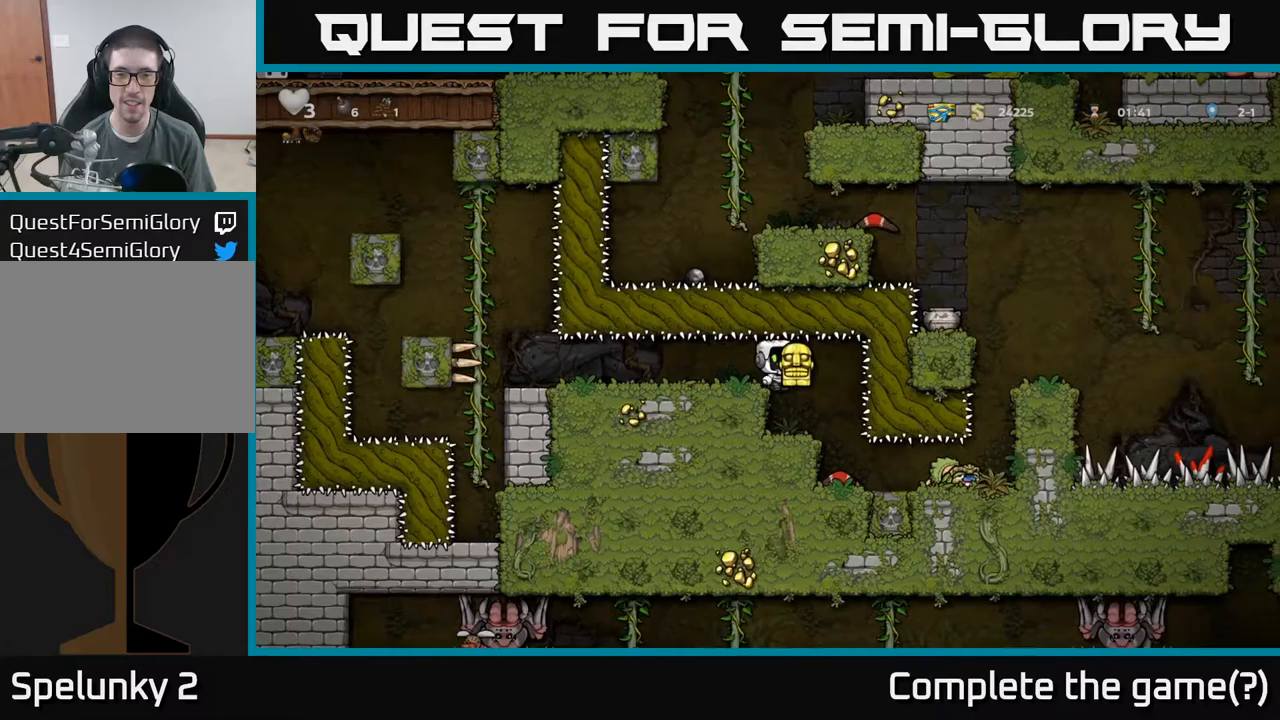
{"buttons": [], "left_stick": "center", "events": [[50, "left_stick", "right"], [133, "left_stick", "center"]]}
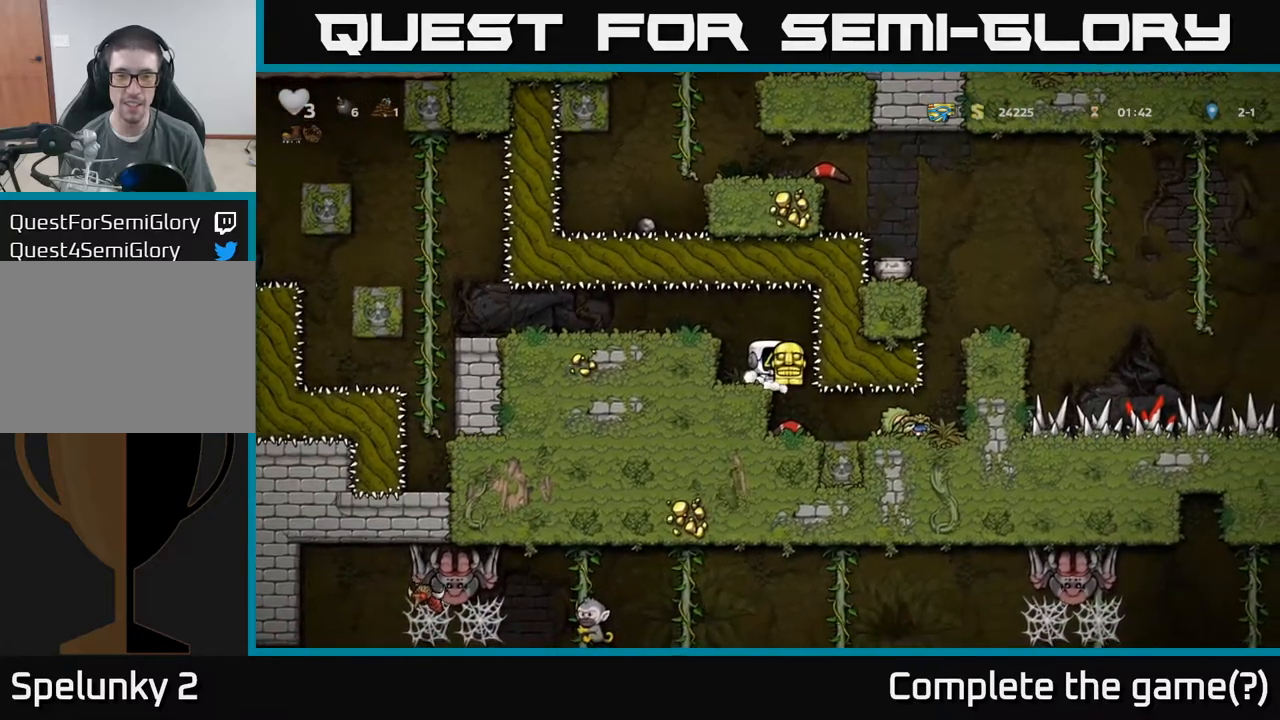
{"buttons": ["R2"], "left_stick": "center", "events": [[233, "R2", "down"], [367, "left_stick", "right"], [500, "left_stick", "center"]]}